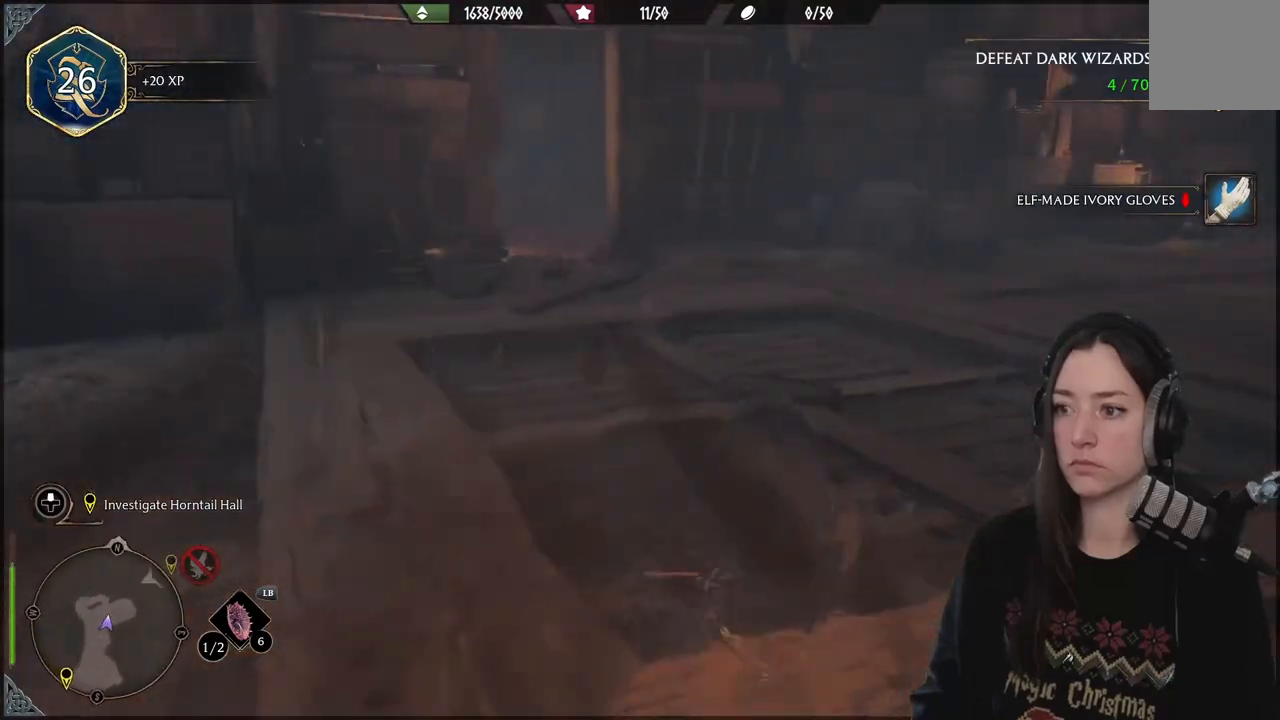
Gameplay with a controller (Xbox layout); each line is a JSON object with the inputs held at the frame after it. "events" lists button and stick changes between this image and that frame as [ms after this image, input, new state], when the widget could be followed in between.
{"buttons": [], "left_stick": "up", "right_stick": "right", "events": [[50, "left_stick", "up"], [167, "right_stick", "right"]]}
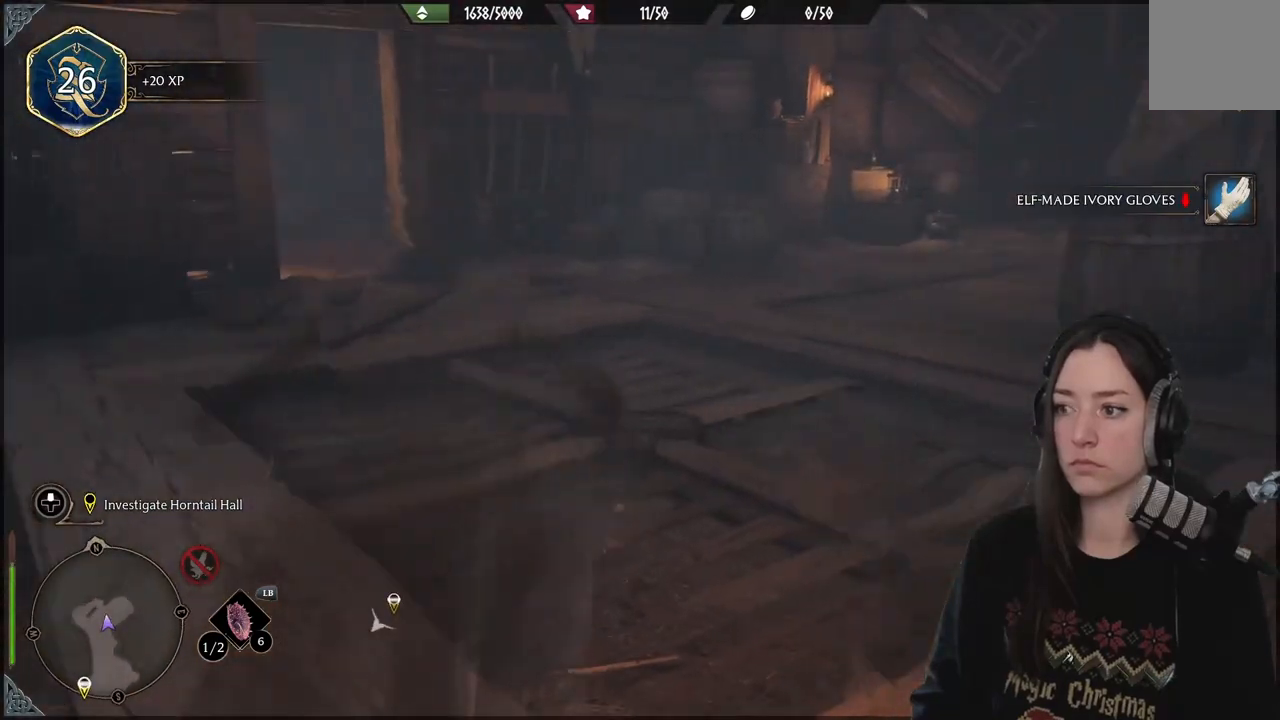
{"buttons": [], "left_stick": "up-left", "right_stick": "center", "events": [[267, "left_stick", "up-left"], [400, "right_stick", "center"]]}
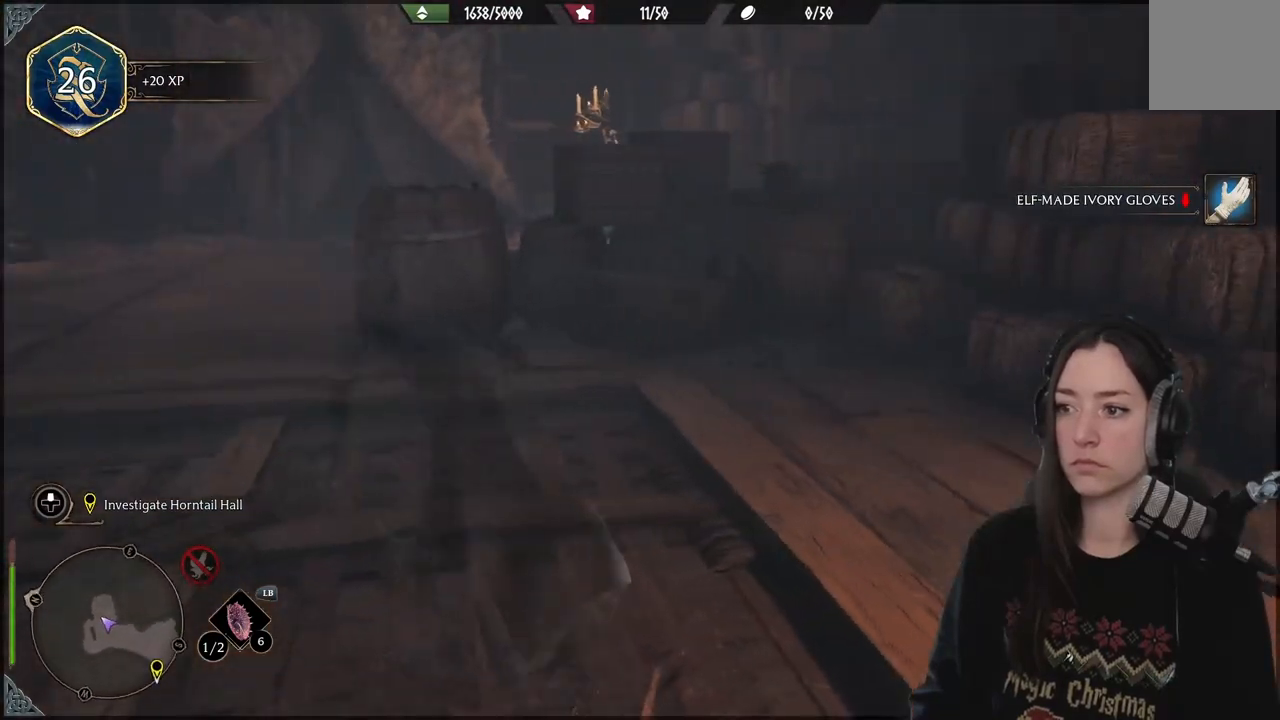
{"buttons": [], "left_stick": "up-left", "right_stick": "right", "events": [[200, "right_stick", "right"]]}
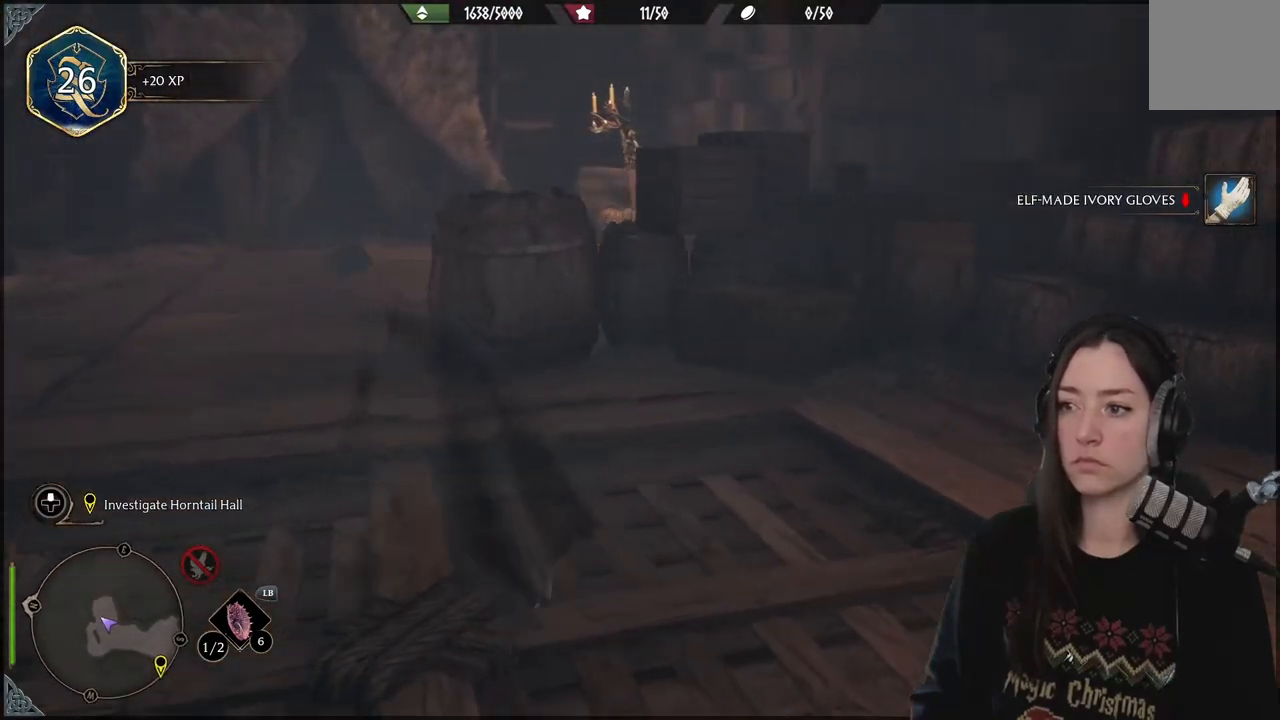
{"buttons": [], "left_stick": "up-left", "right_stick": "right", "events": []}
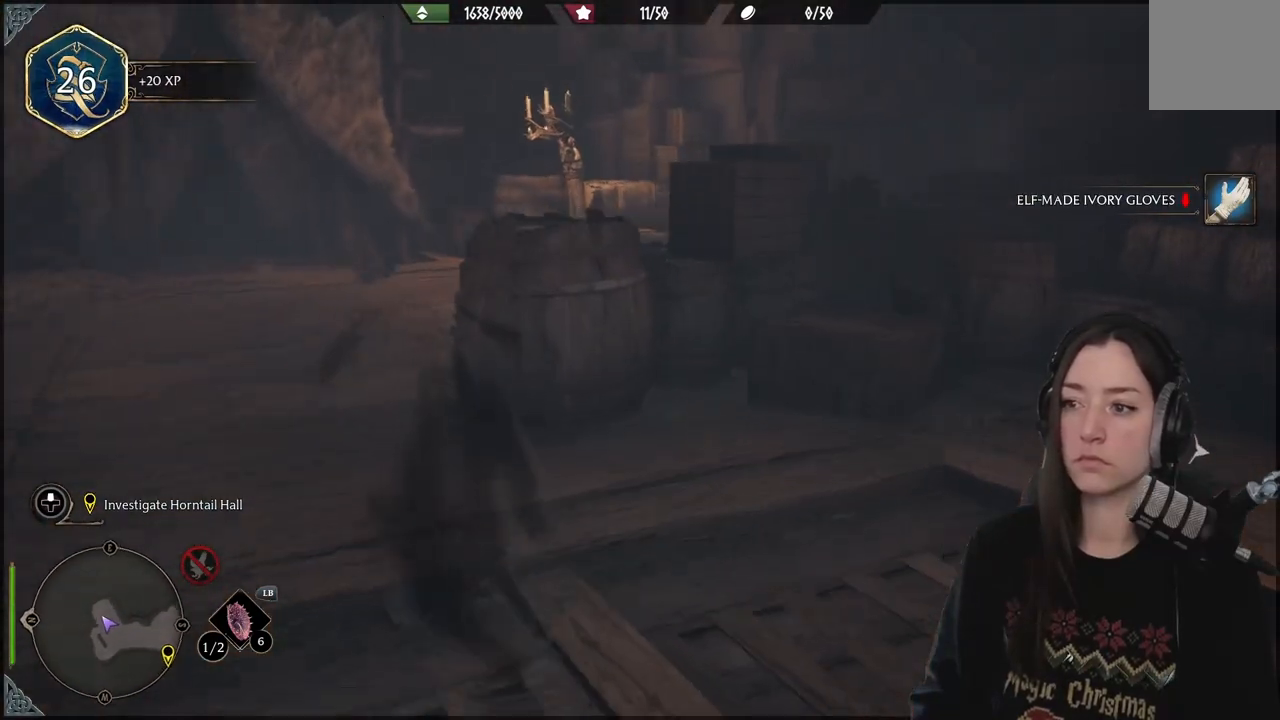
{"buttons": [], "left_stick": "up-left", "right_stick": "right", "events": []}
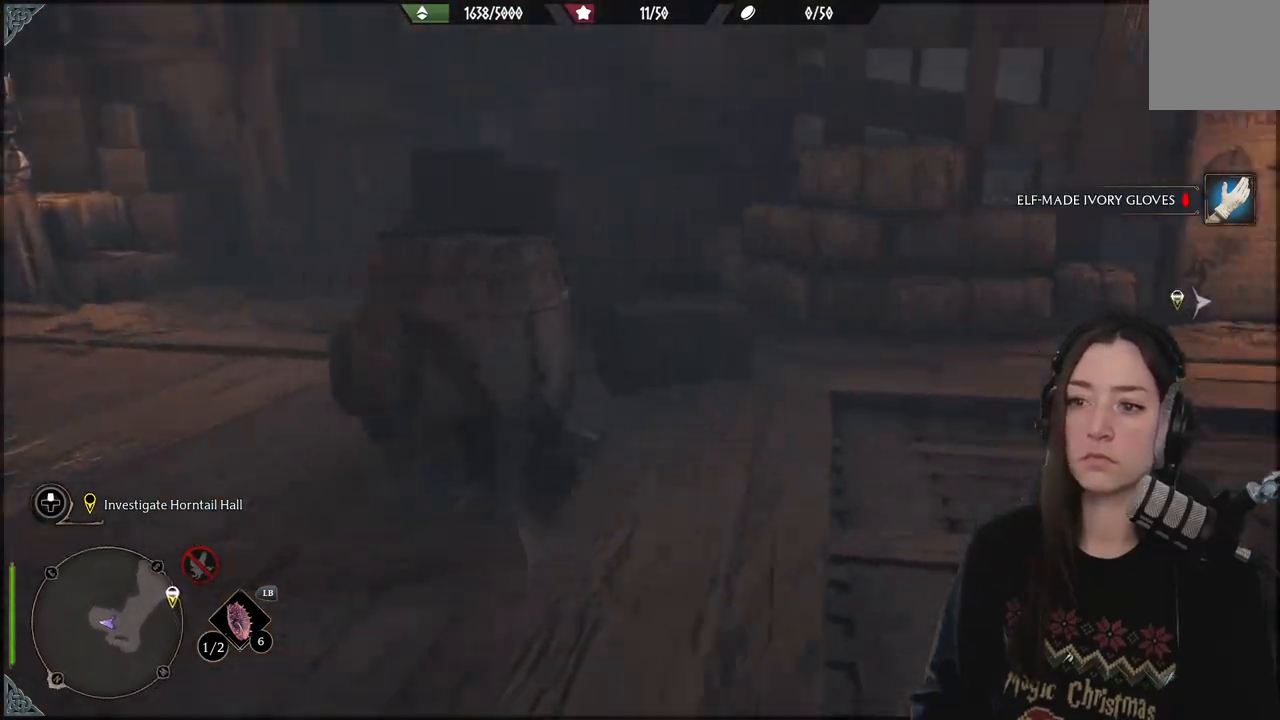
{"buttons": [], "left_stick": "down-right", "right_stick": "right", "events": [[300, "left_stick", "down-left"], [417, "left_stick", "down-right"]]}
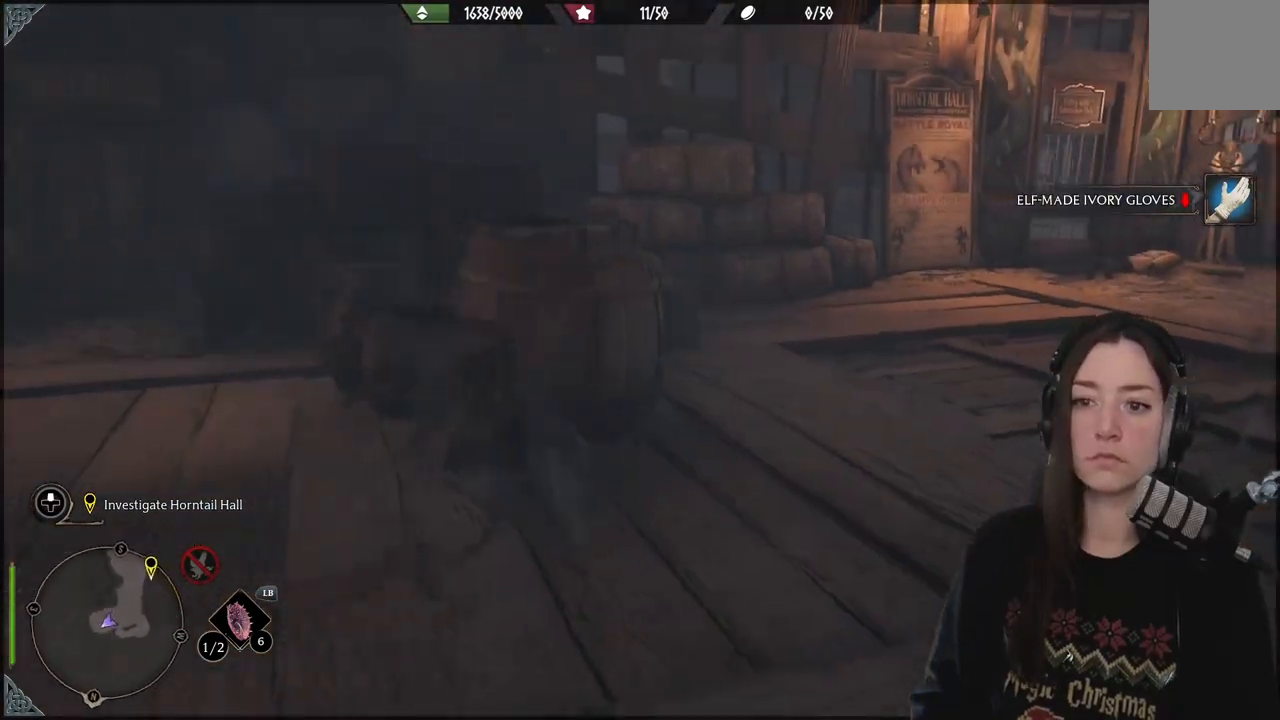
{"buttons": [], "left_stick": "up-right", "right_stick": "center", "events": [[250, "left_stick", "right"], [417, "left_stick", "up-right"], [450, "right_stick", "center"]]}
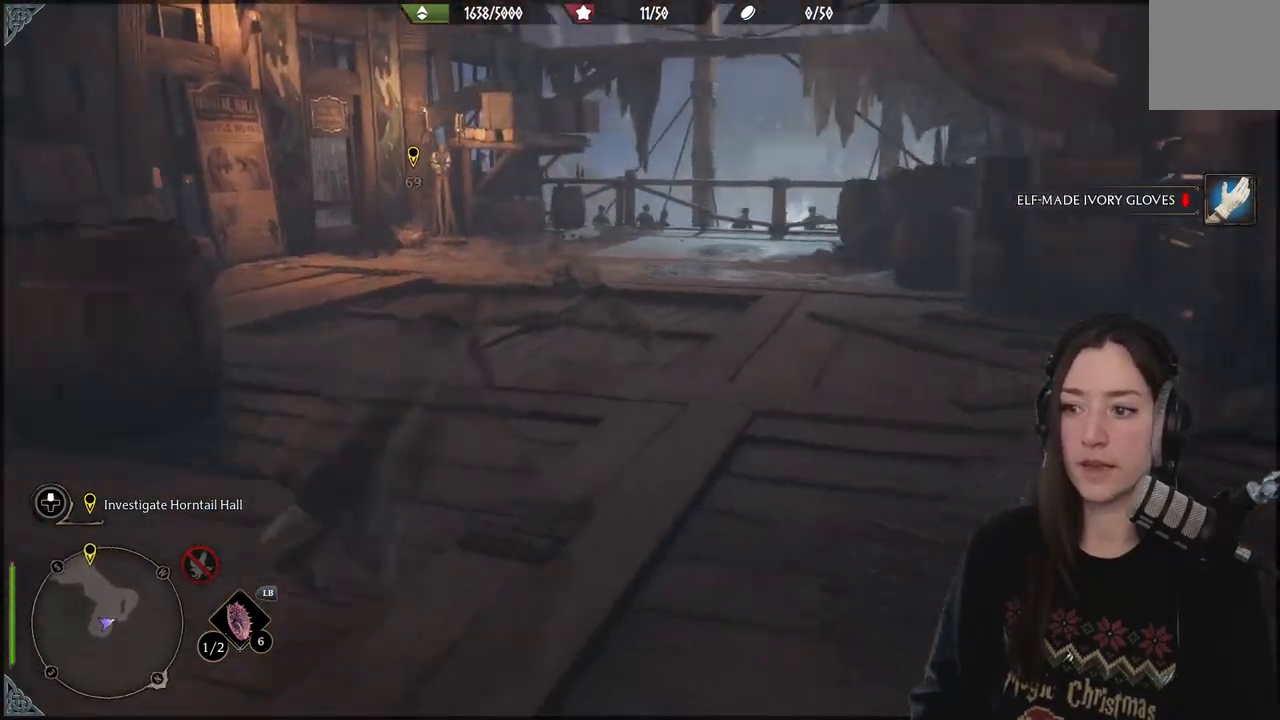
{"buttons": [], "left_stick": "up-right", "right_stick": "center", "events": []}
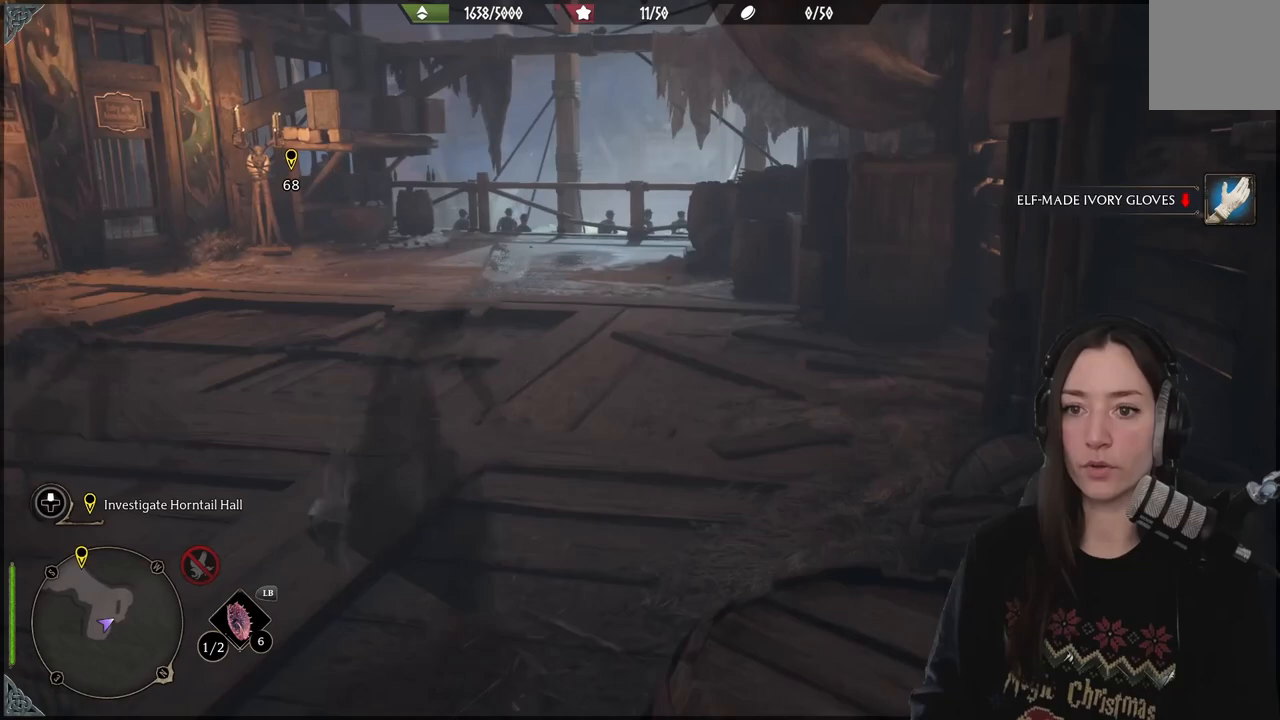
{"buttons": [], "left_stick": "up", "right_stick": "right", "events": [[50, "right_stick", "right"], [300, "left_stick", "up"]]}
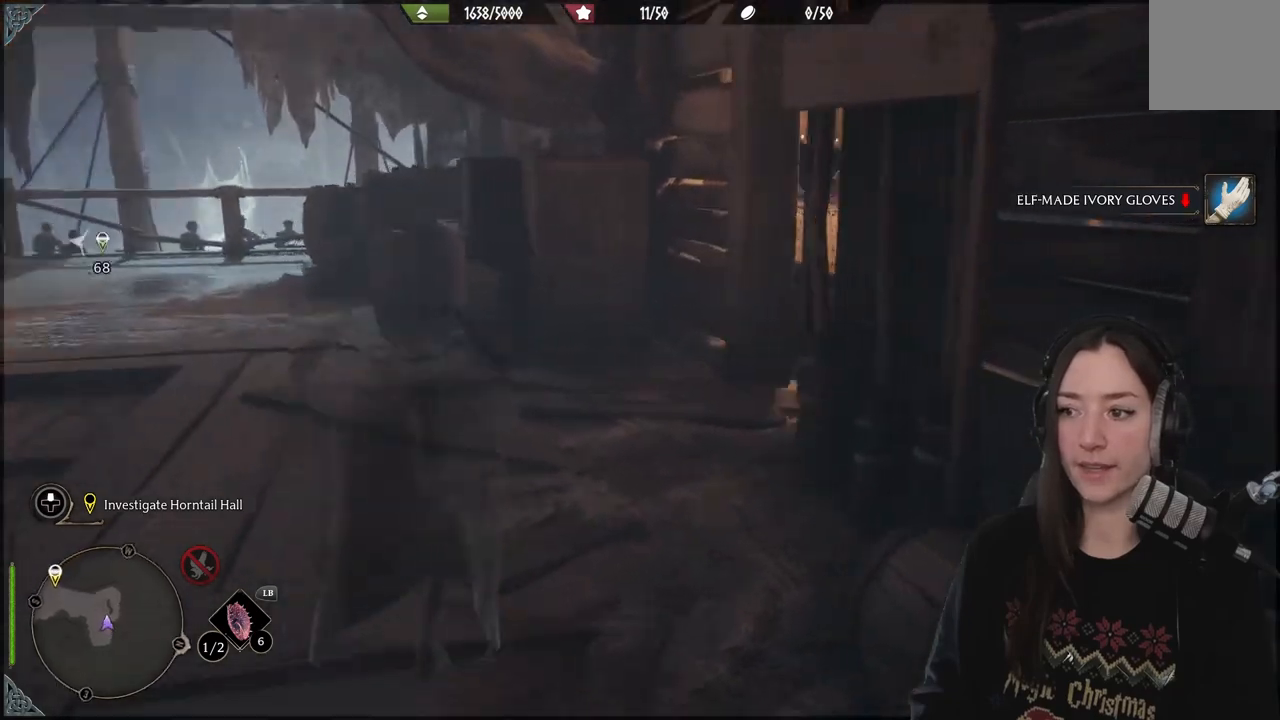
{"buttons": [], "left_stick": "up-right", "right_stick": "right", "events": [[267, "right_stick", "center"], [467, "left_stick", "up-right"], [467, "right_stick", "right"]]}
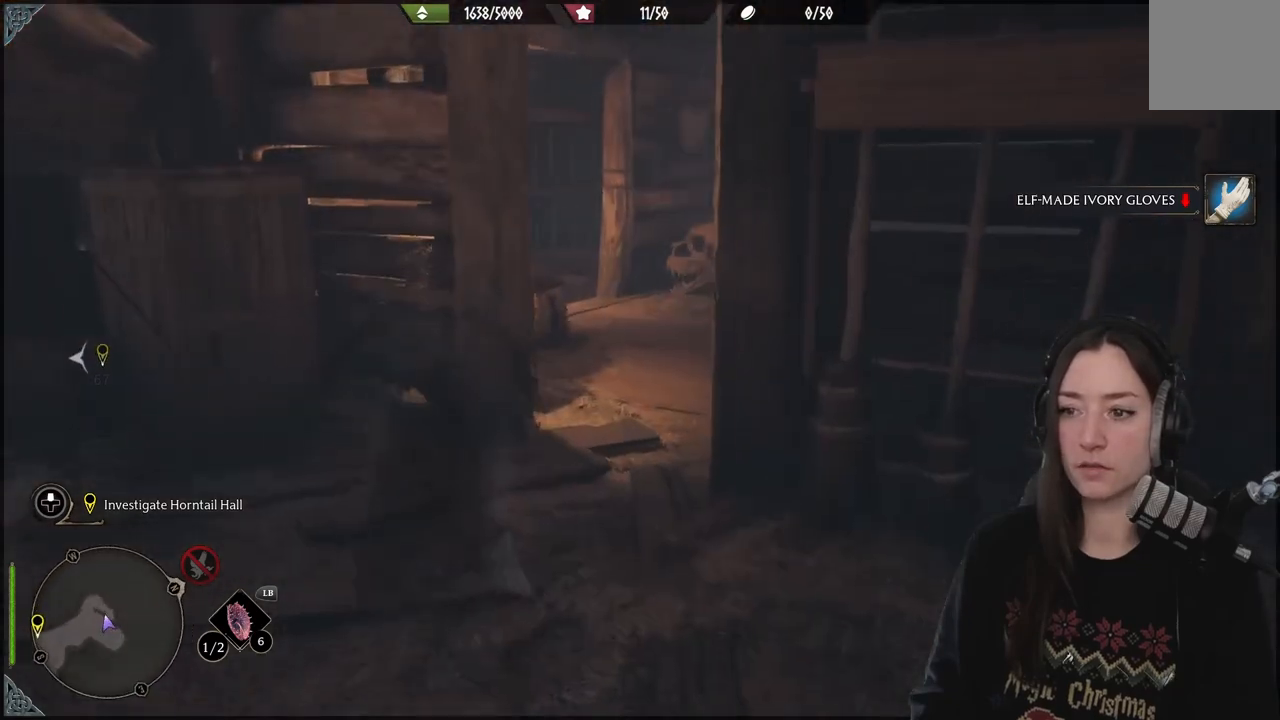
{"buttons": [], "left_stick": "up", "right_stick": "right", "events": [[300, "left_stick", "up"]]}
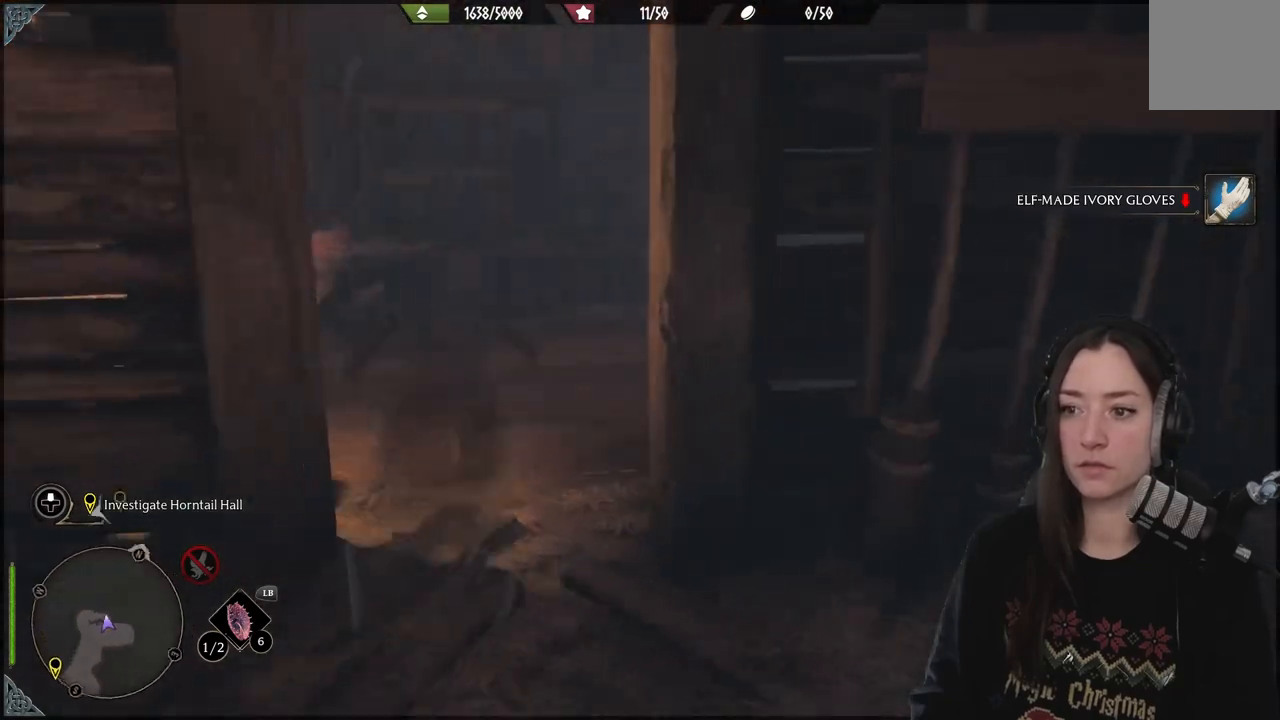
{"buttons": [], "left_stick": "up-left", "right_stick": "right", "events": [[367, "left_stick", "up-left"]]}
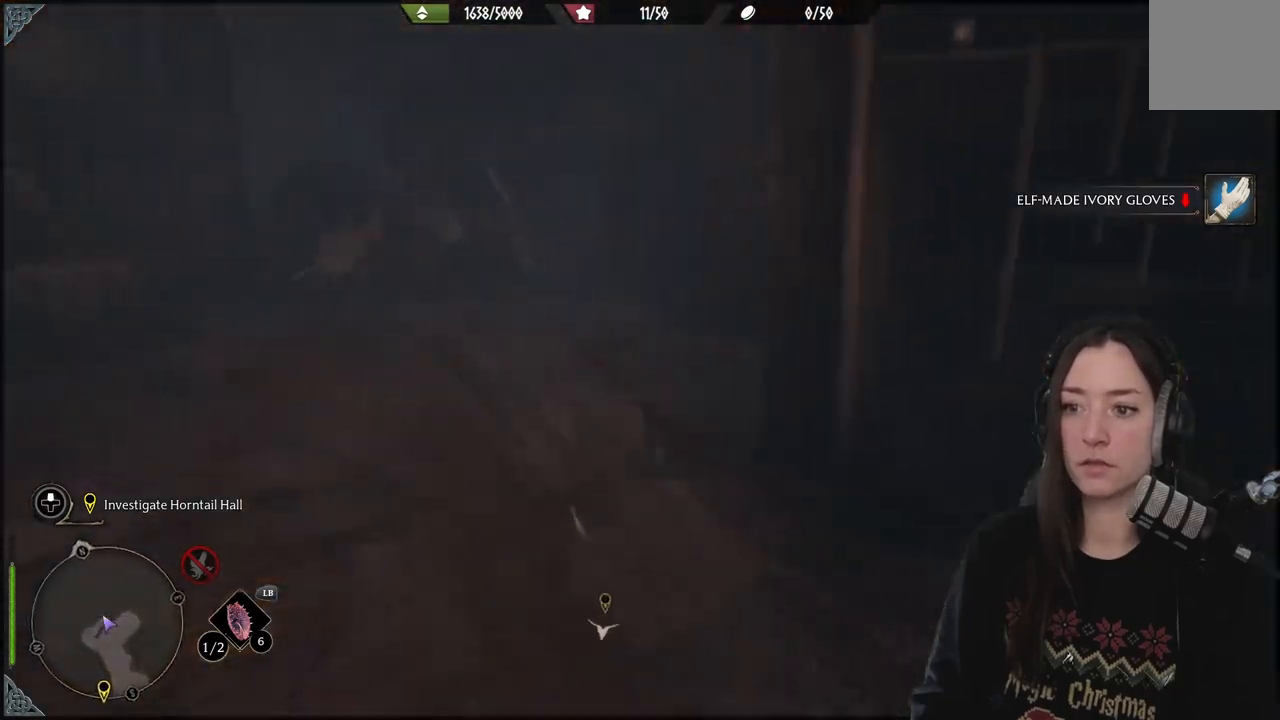
{"buttons": [], "left_stick": "center", "right_stick": "left", "events": [[67, "right_stick", "center"], [183, "right_stick", "down-left"], [233, "right_stick", "left"], [350, "left_stick", "center"]]}
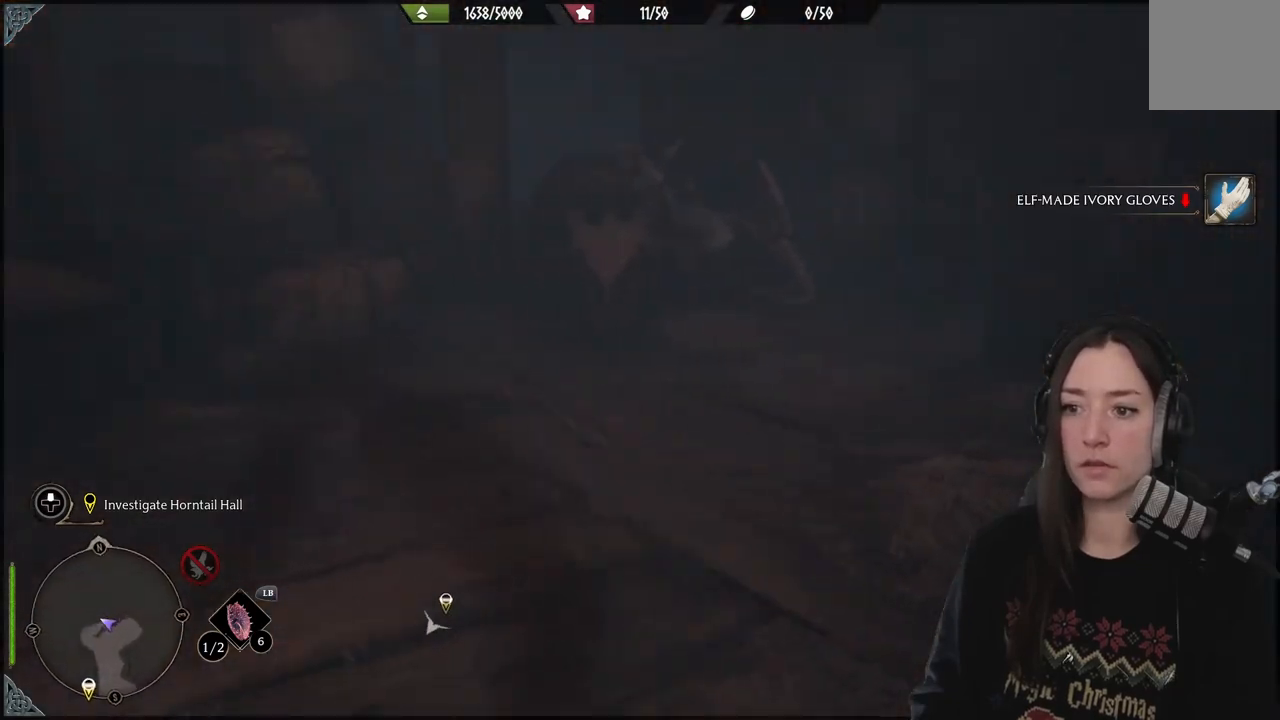
{"buttons": [], "left_stick": "center", "right_stick": "left", "events": []}
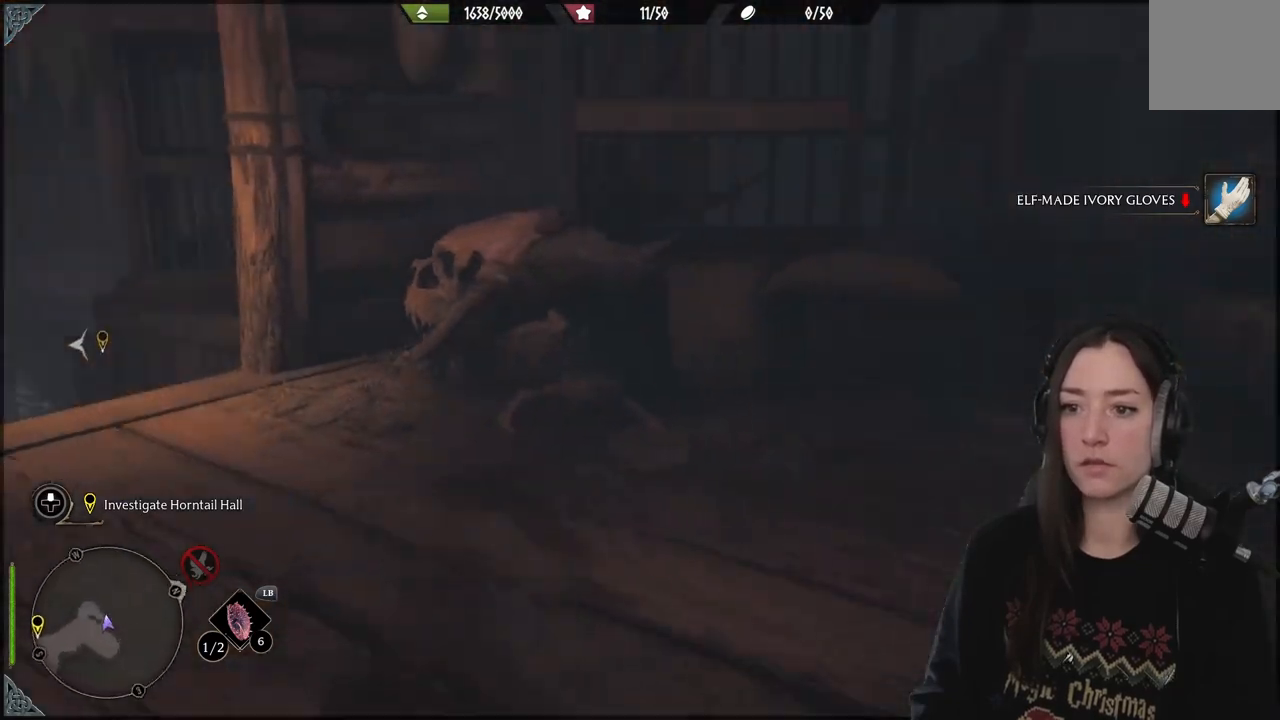
{"buttons": [], "left_stick": "right", "right_stick": "center", "events": [[167, "right_stick", "center"], [400, "left_stick", "right"]]}
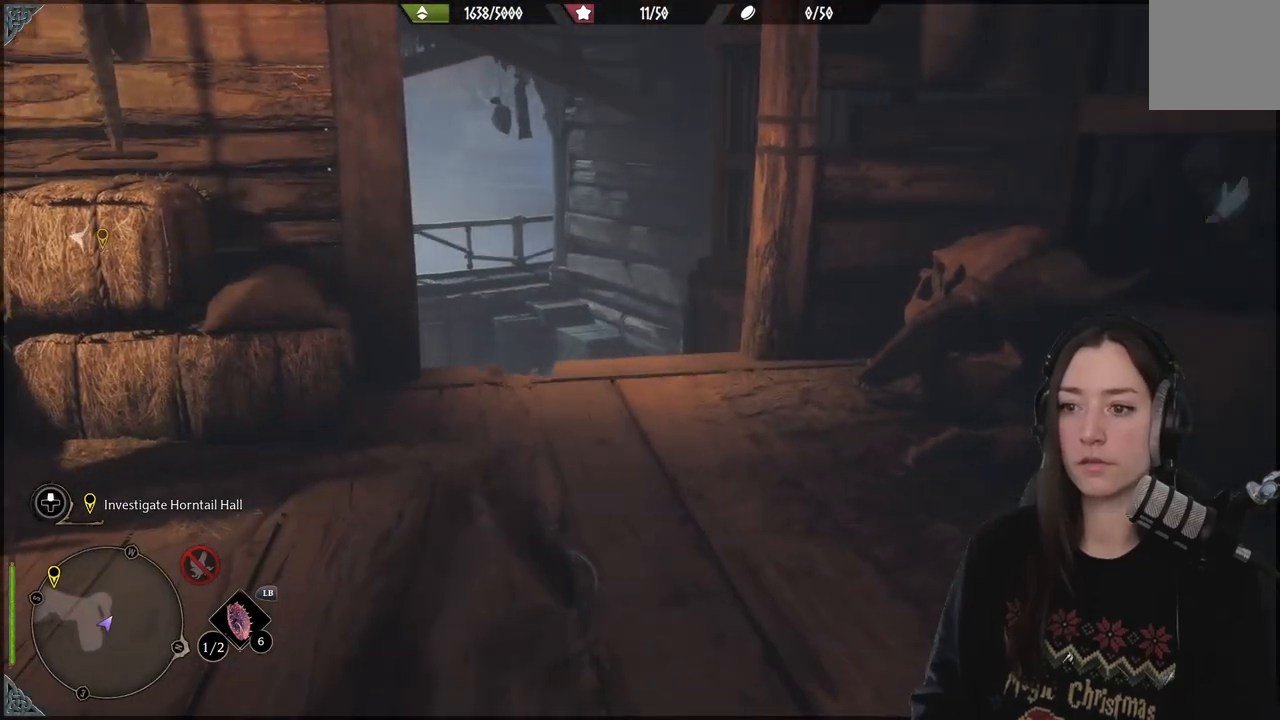
{"buttons": [], "left_stick": "center", "right_stick": "right", "events": [[83, "right_stick", "right"], [483, "left_stick", "center"]]}
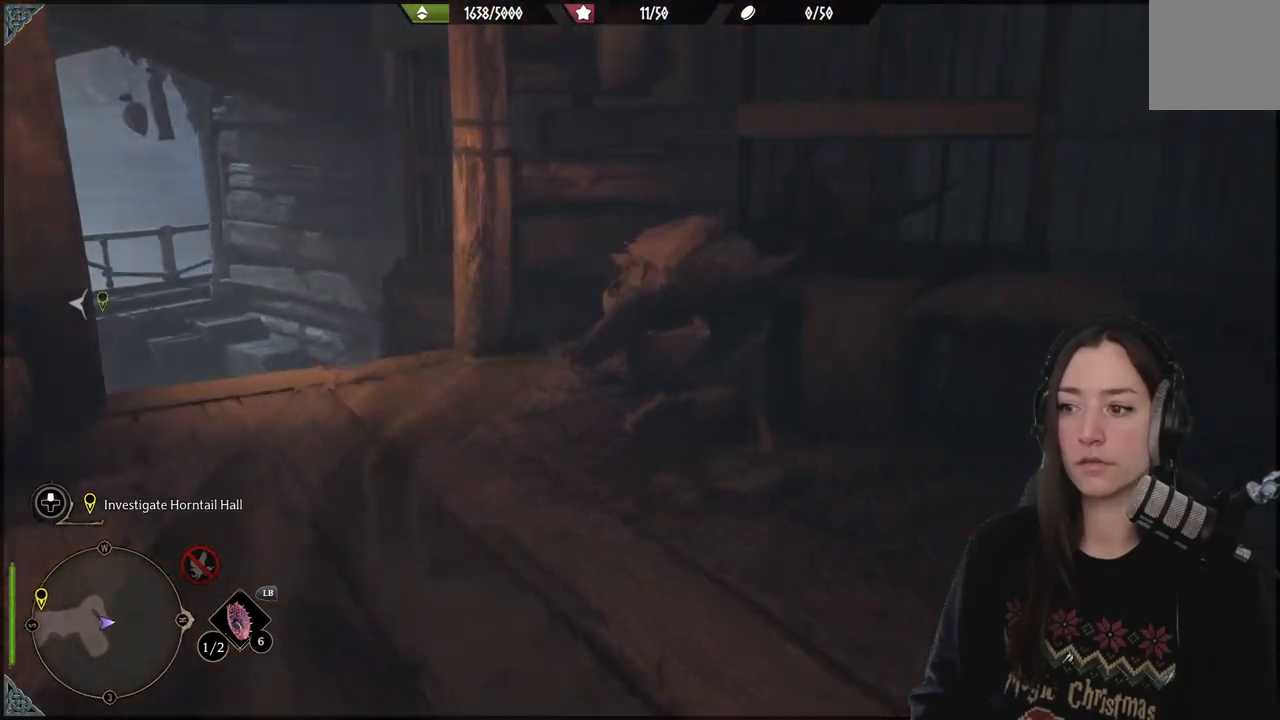
{"buttons": [], "left_stick": "center", "right_stick": "center", "events": [[200, "DPAD_LEFT", "down"], [333, "DPAD_LEFT", "up"], [433, "right_stick", "center"]]}